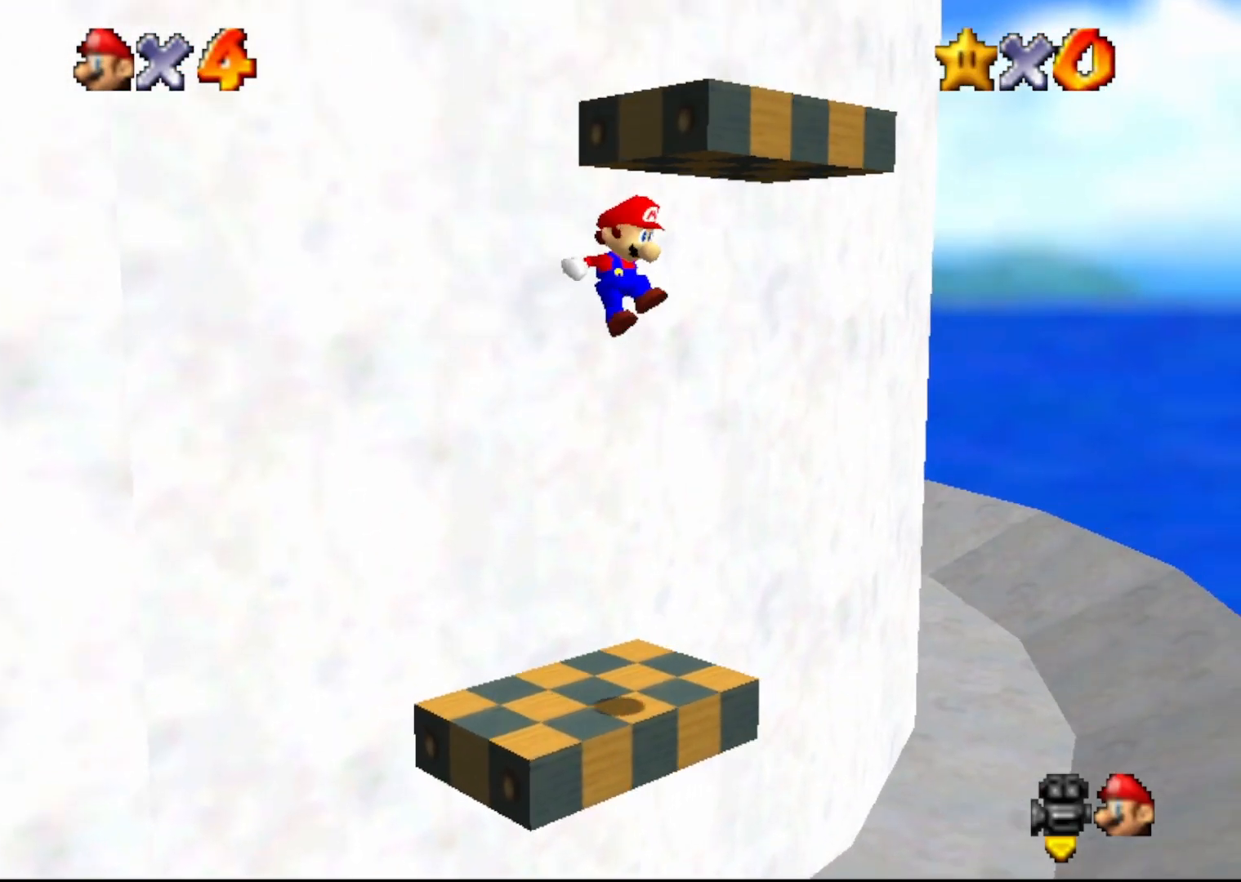
Gameplay with a controller (Nintendo layout); each line is a JSON object with the inputs held at the frame after it. "events" lists button and stick changes between this image and that frame as [ms after this image, input, new state], when the widget could be followed in between. Not read: L3 R1 R3 Z.
{"buttons": [], "left_stick": "up-left", "events": [[17, "left_stick", "up-left"], [167, "left_stick", "left"], [267, "left_stick", "up-left"], [450, "A", "up"]]}
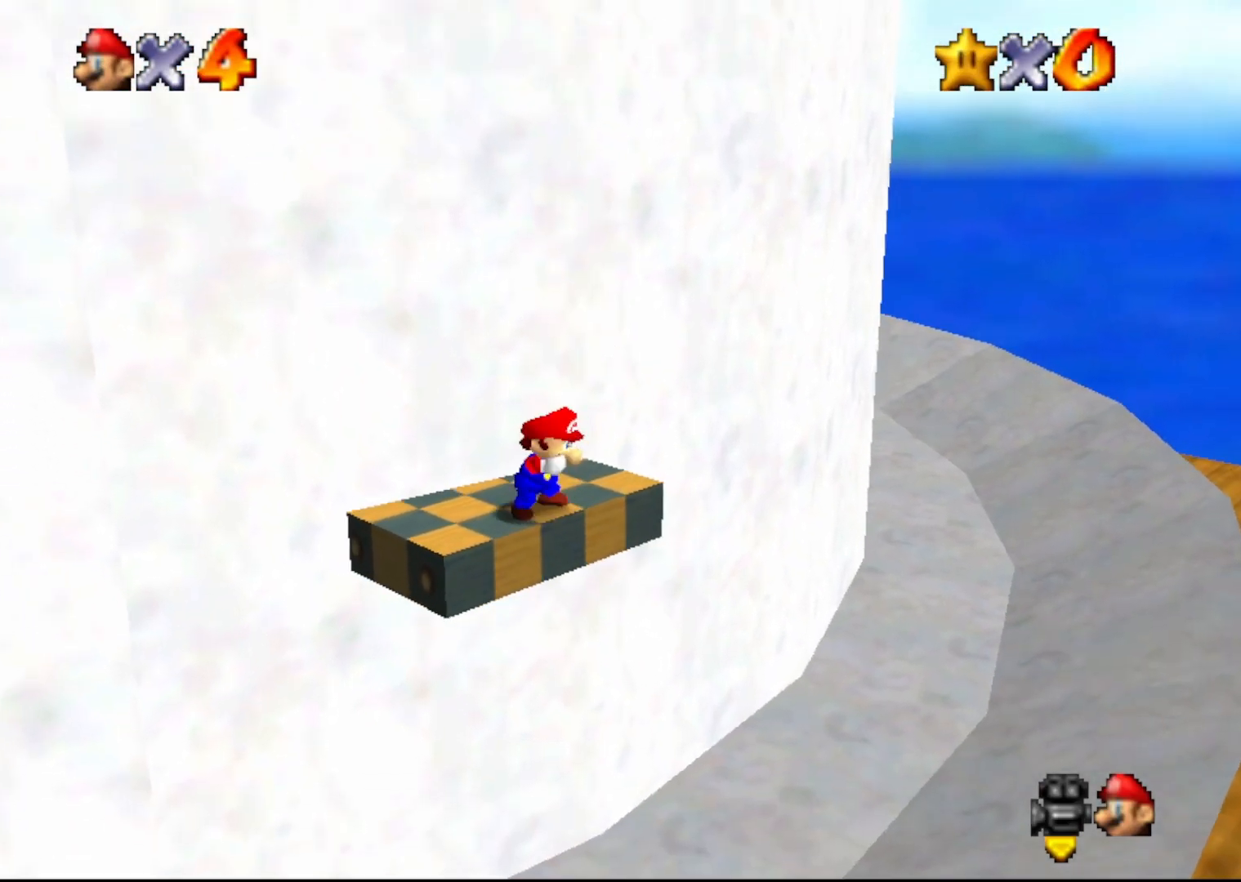
{"buttons": [], "left_stick": "center", "events": [[17, "left_stick", "center"]]}
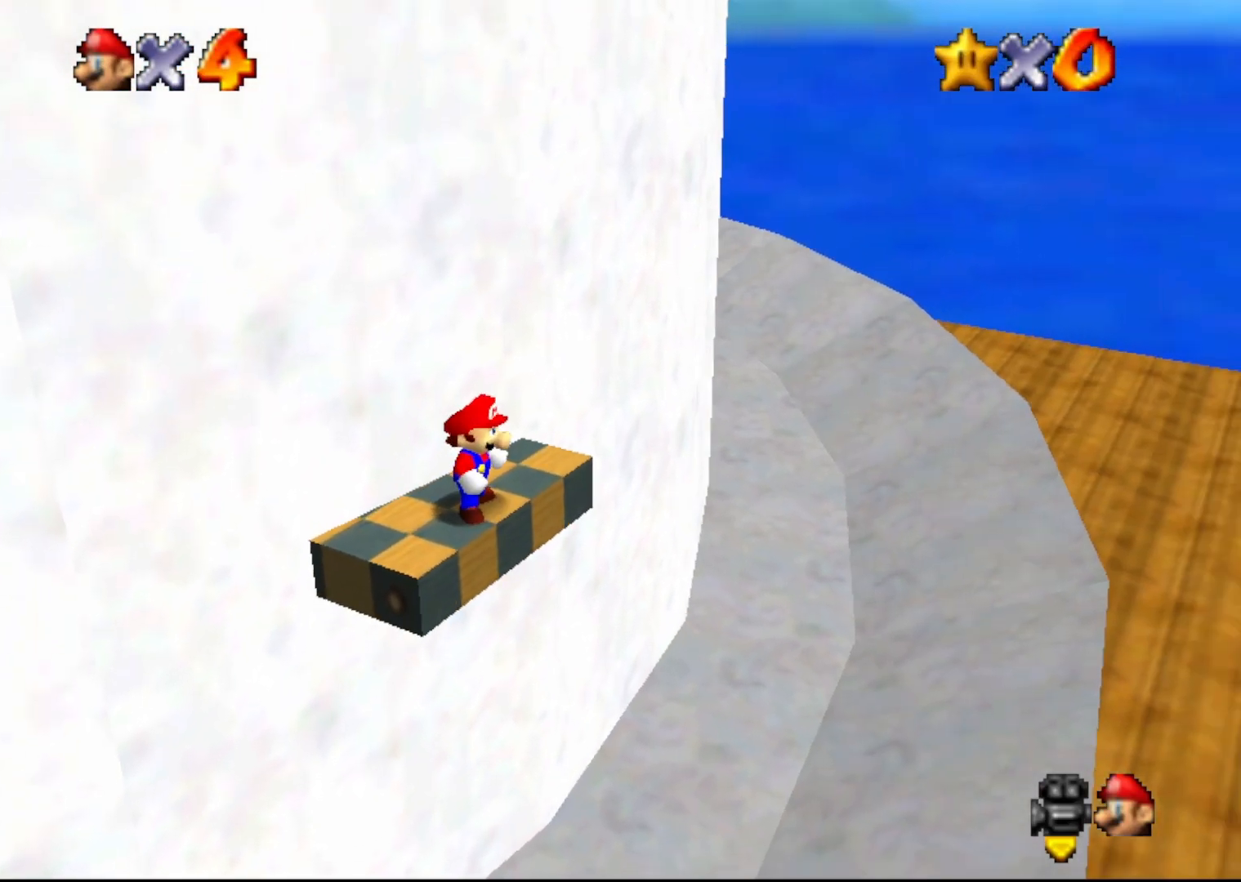
{"buttons": [], "left_stick": "center", "events": [[33, "C_RIGHT", "down"], [150, "C_RIGHT", "up"]]}
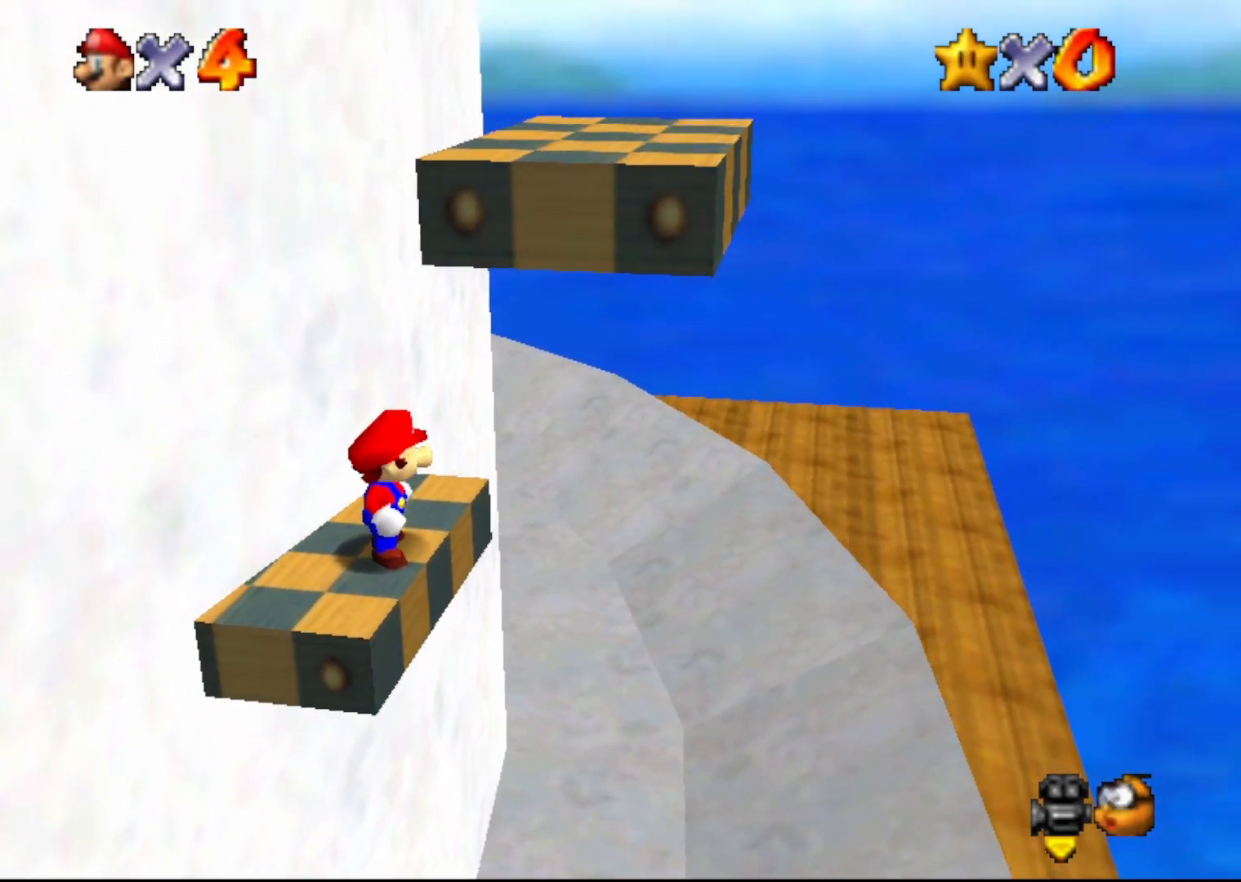
{"buttons": ["C_DOWN"], "left_stick": "center", "events": [[117, "C_RIGHT", "down"], [217, "C_RIGHT", "up"], [433, "C_DOWN", "down"]]}
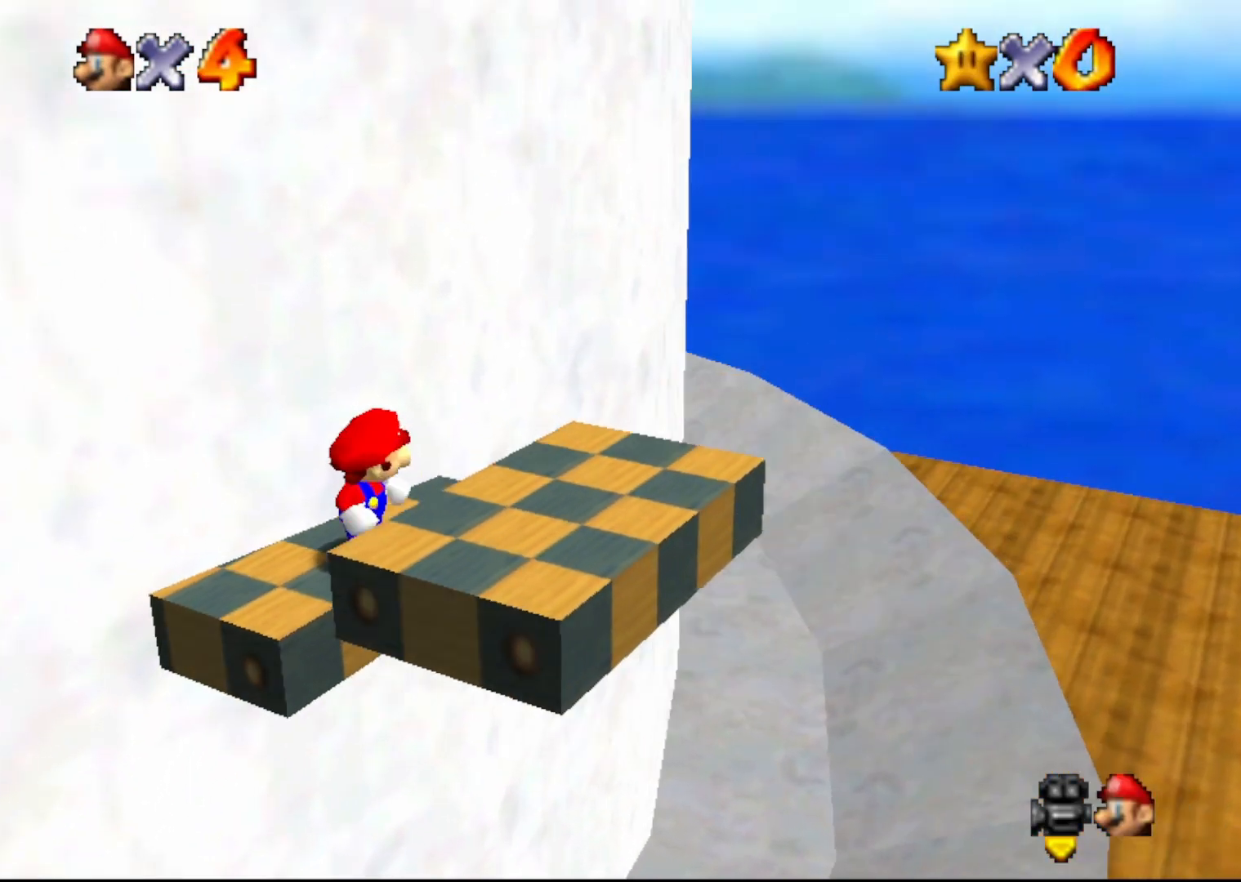
{"buttons": [], "left_stick": "center", "events": [[67, "C_DOWN", "up"], [167, "C_RIGHT", "down"], [267, "C_RIGHT", "up"], [383, "C_DOWN", "down"], [483, "C_DOWN", "up"]]}
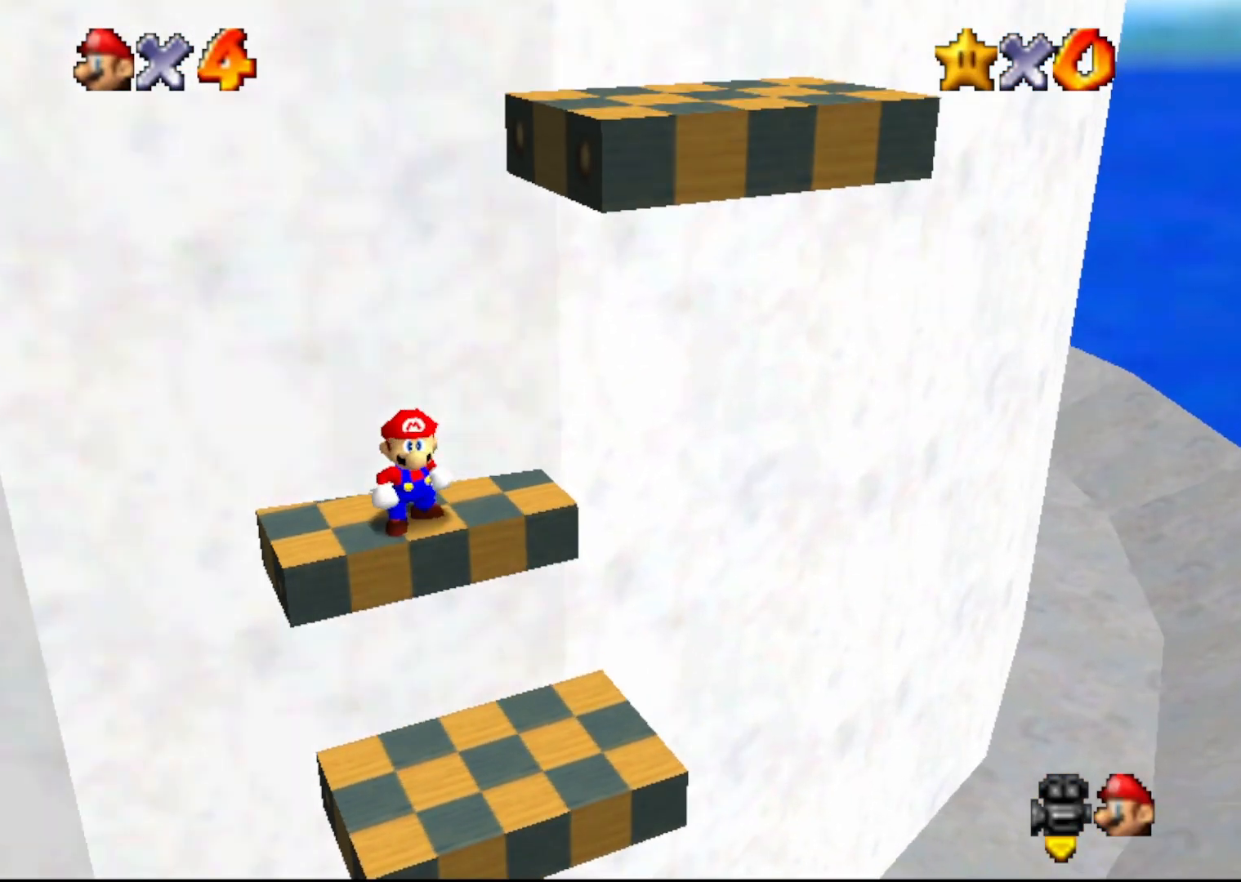
{"buttons": [], "left_stick": "center", "events": []}
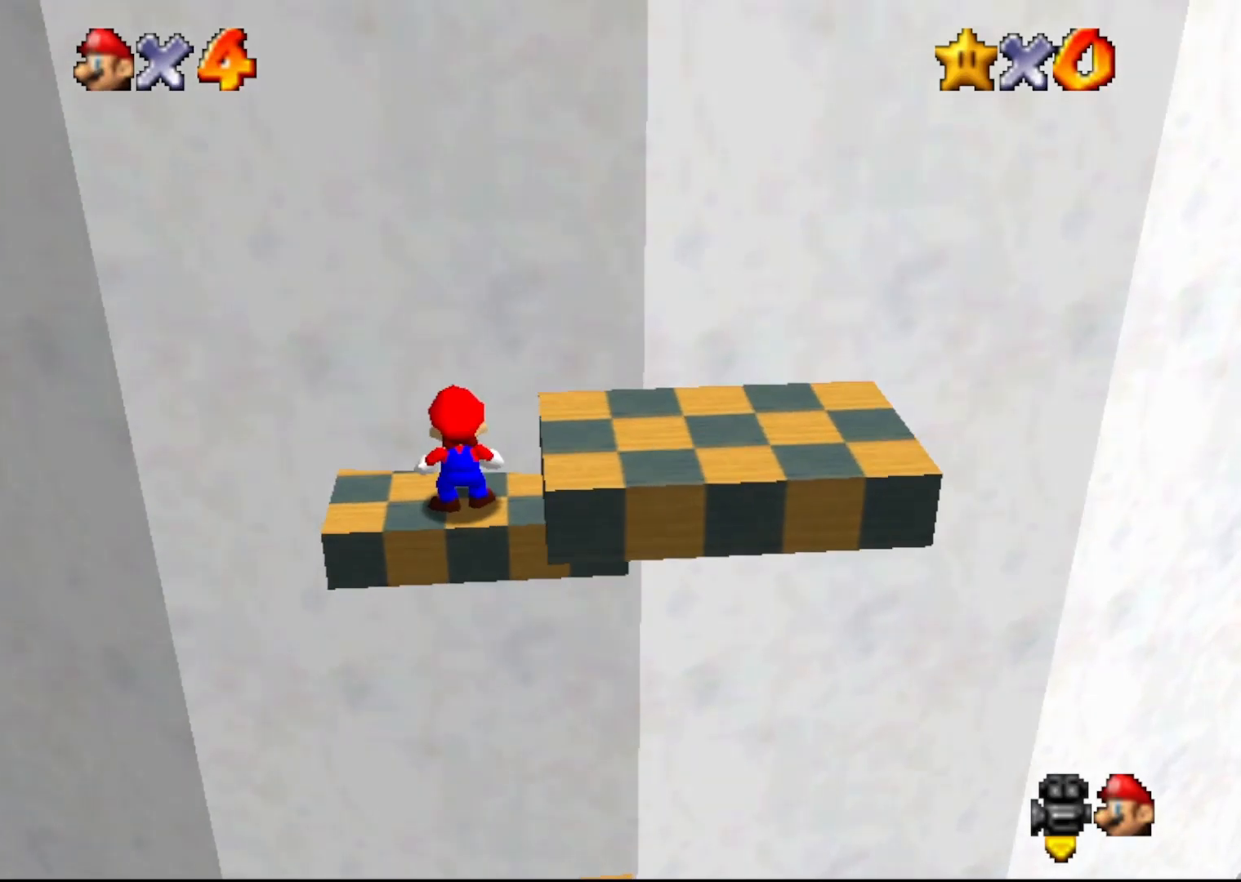
{"buttons": [], "left_stick": "center", "events": [[150, "C_LEFT", "down"], [250, "C_LEFT", "up"], [317, "C_LEFT", "down"], [400, "C_LEFT", "up"]]}
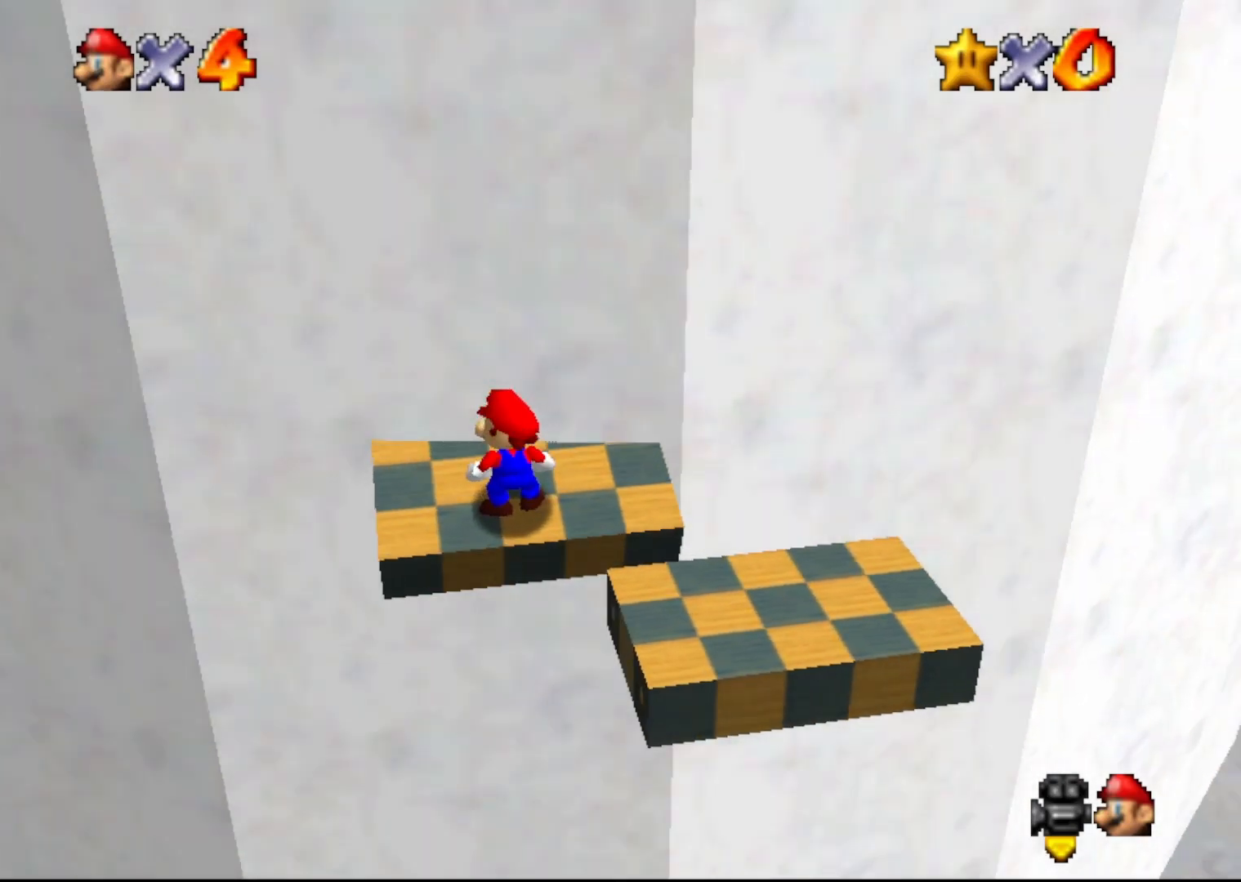
{"buttons": ["A"], "left_stick": "right", "events": [[150, "left_stick", "right"], [283, "A", "down"]]}
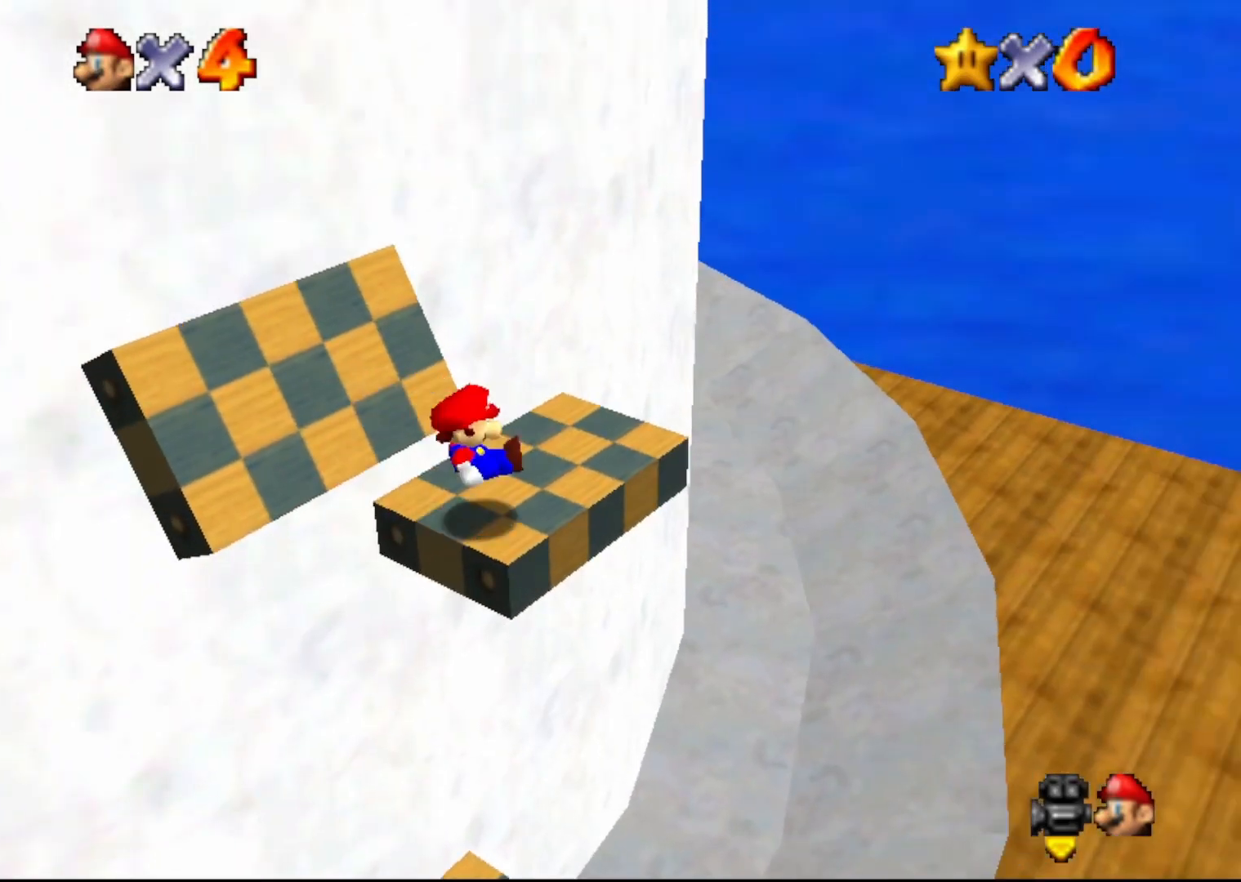
{"buttons": [], "left_stick": "left", "events": [[67, "left_stick", "up-left"], [100, "A", "up"], [167, "left_stick", "left"], [233, "A", "down"], [383, "A", "up"]]}
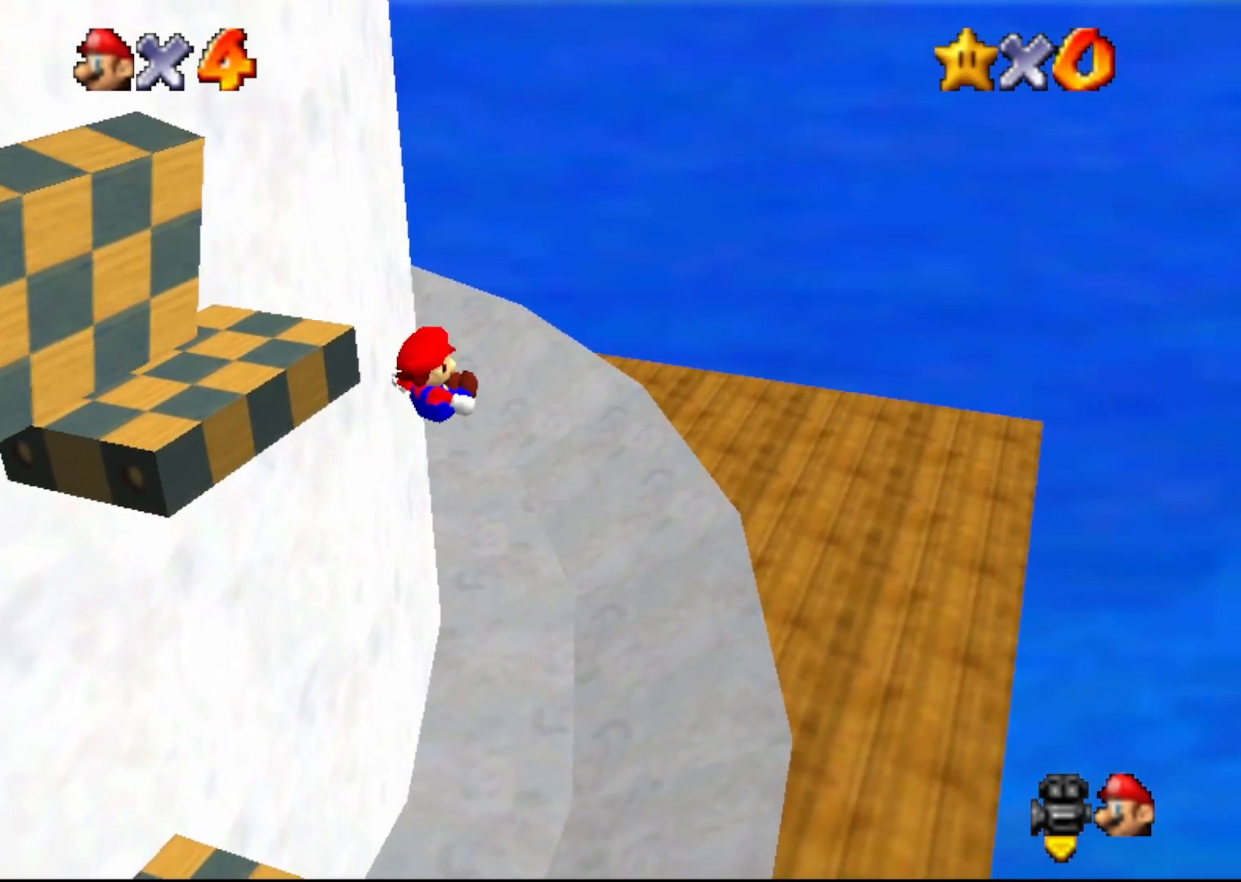
{"buttons": [], "left_stick": "down-left", "events": [[283, "left_stick", "down-left"], [317, "C_RIGHT", "down"], [417, "C_RIGHT", "up"]]}
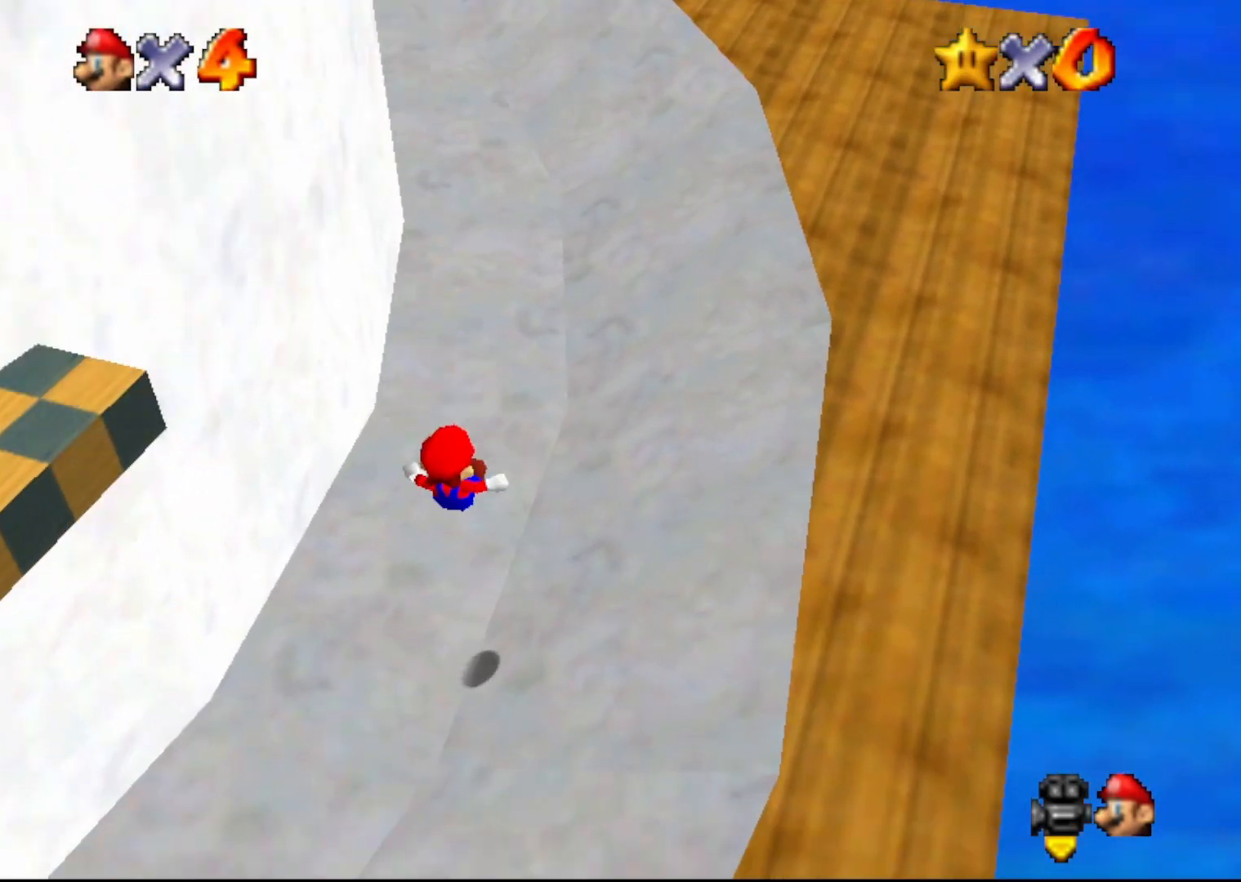
{"buttons": [], "left_stick": "left", "events": [[100, "left_stick", "center"], [317, "left_stick", "up-left"], [467, "left_stick", "left"]]}
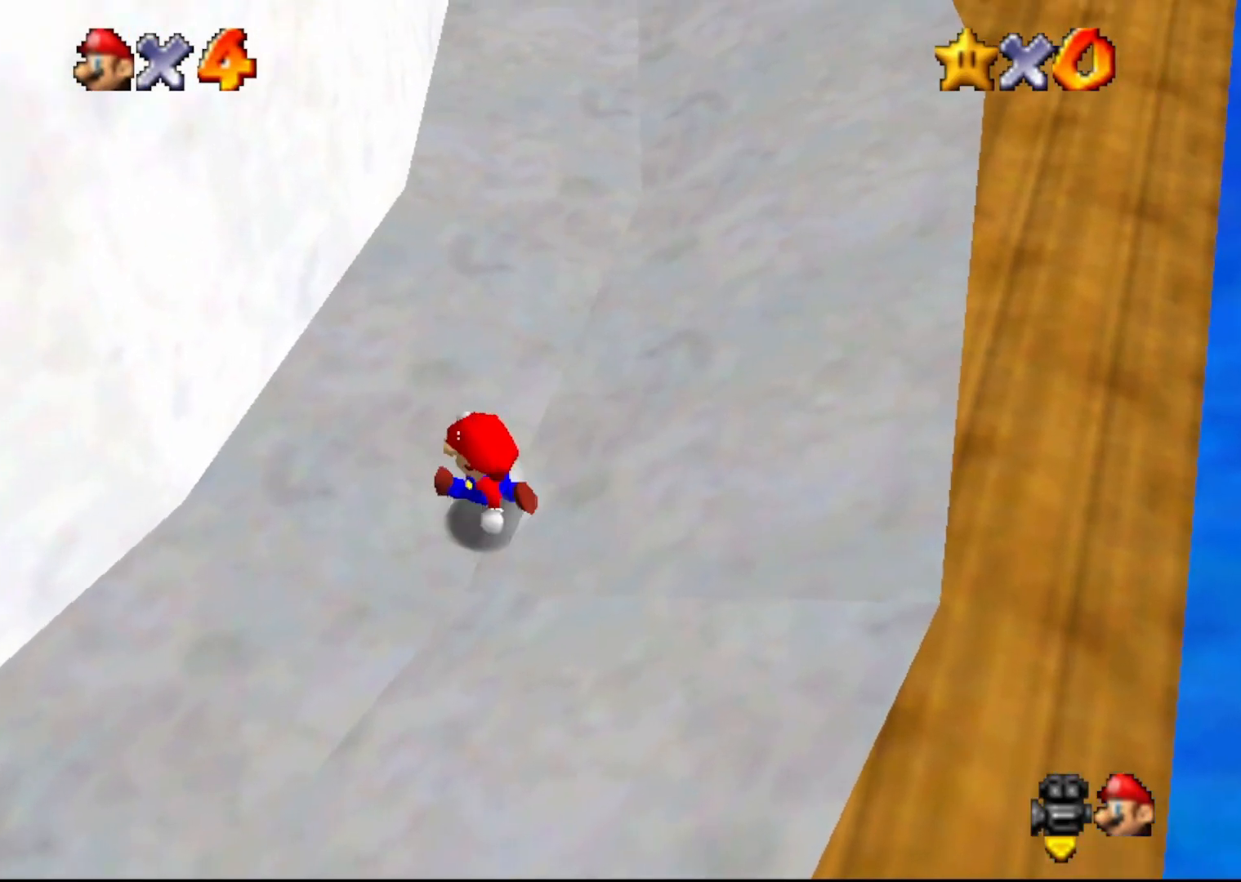
{"buttons": [], "left_stick": "left", "events": [[400, "C_DOWN", "down"], [500, "C_DOWN", "up"]]}
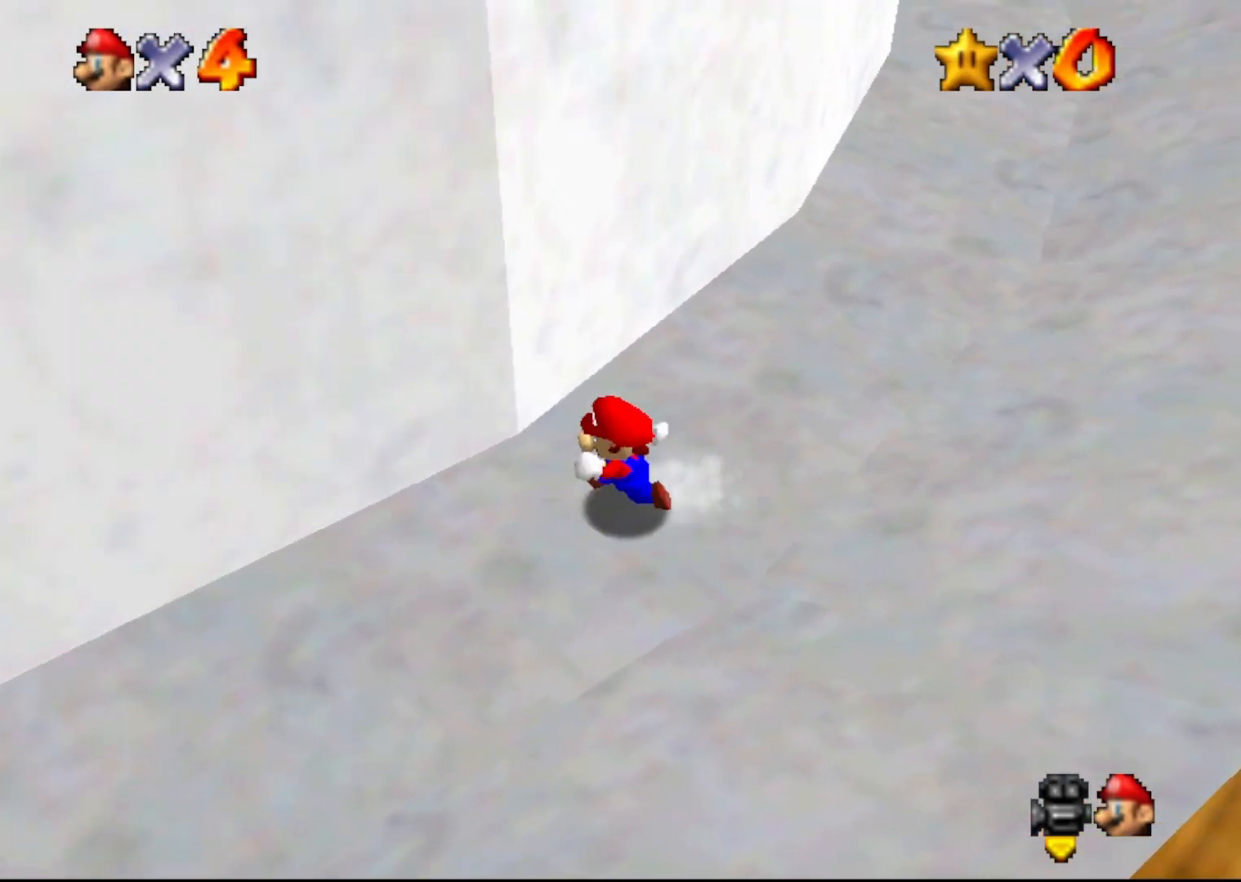
{"buttons": [], "left_stick": "down-left", "events": [[200, "left_stick", "down-left"]]}
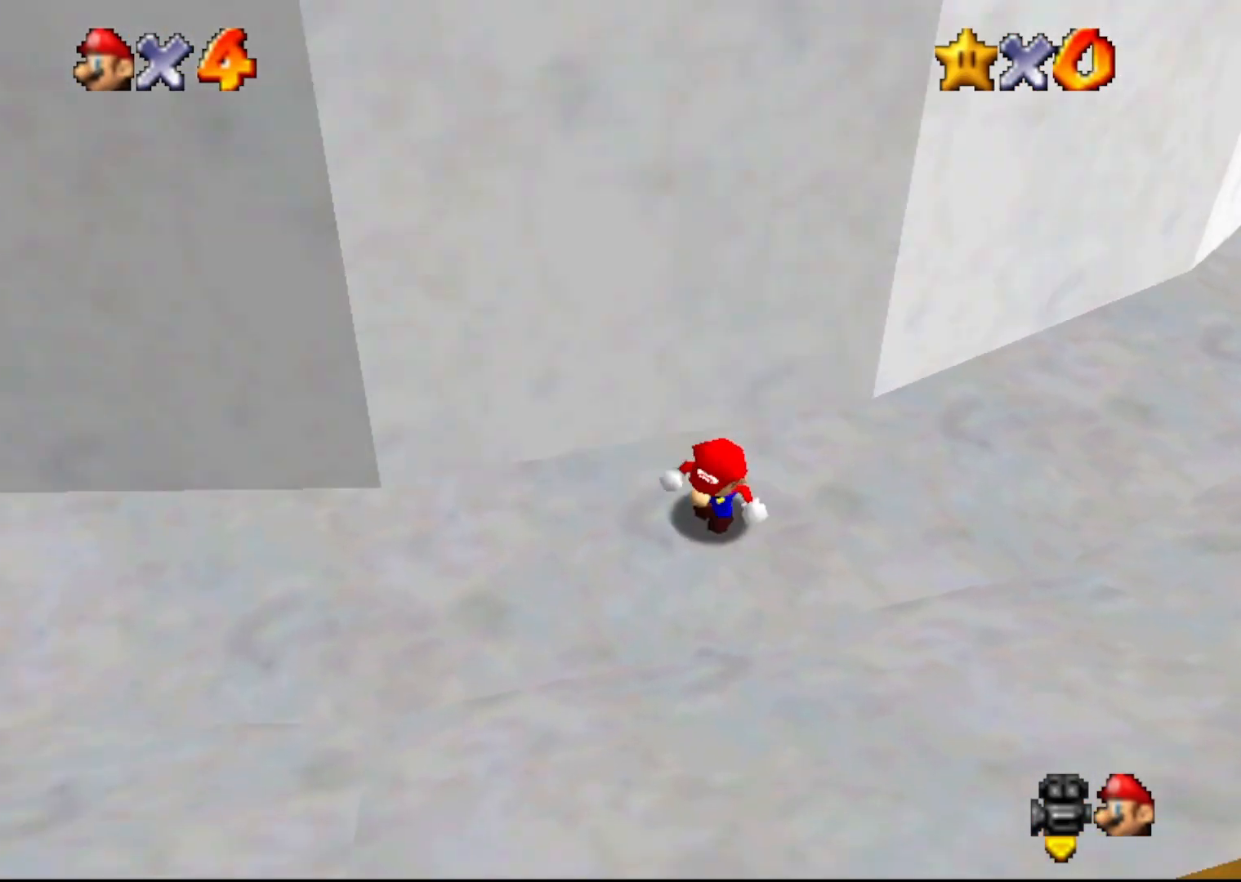
{"buttons": ["A"], "left_stick": "up", "events": [[50, "left_stick", "down-right"], [117, "left_stick", "up-right"], [167, "left_stick", "up"], [350, "A", "down"]]}
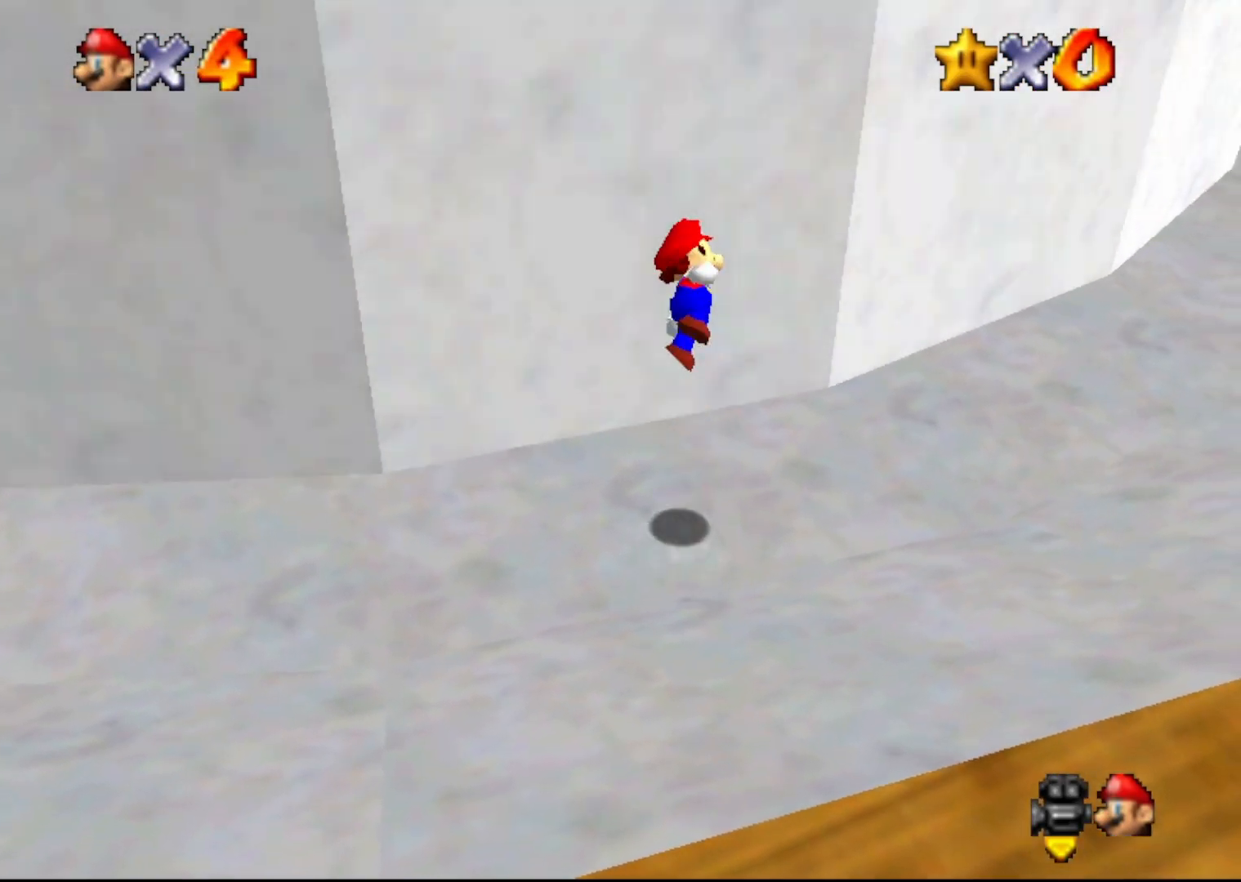
{"buttons": ["A"], "left_stick": "up", "events": [[250, "A", "up"], [367, "A", "down"]]}
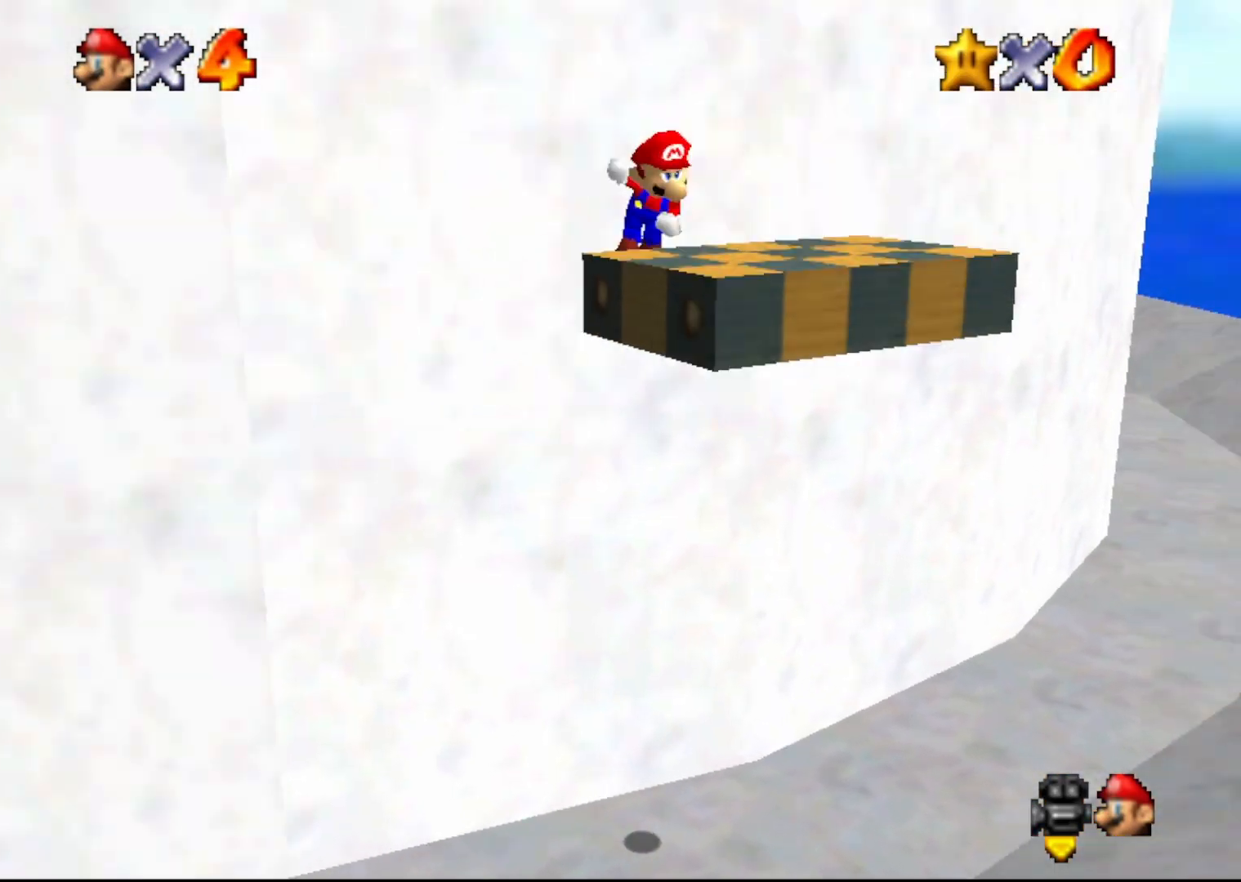
{"buttons": ["A"], "left_stick": "down", "events": [[400, "left_stick", "center"], [467, "left_stick", "down"]]}
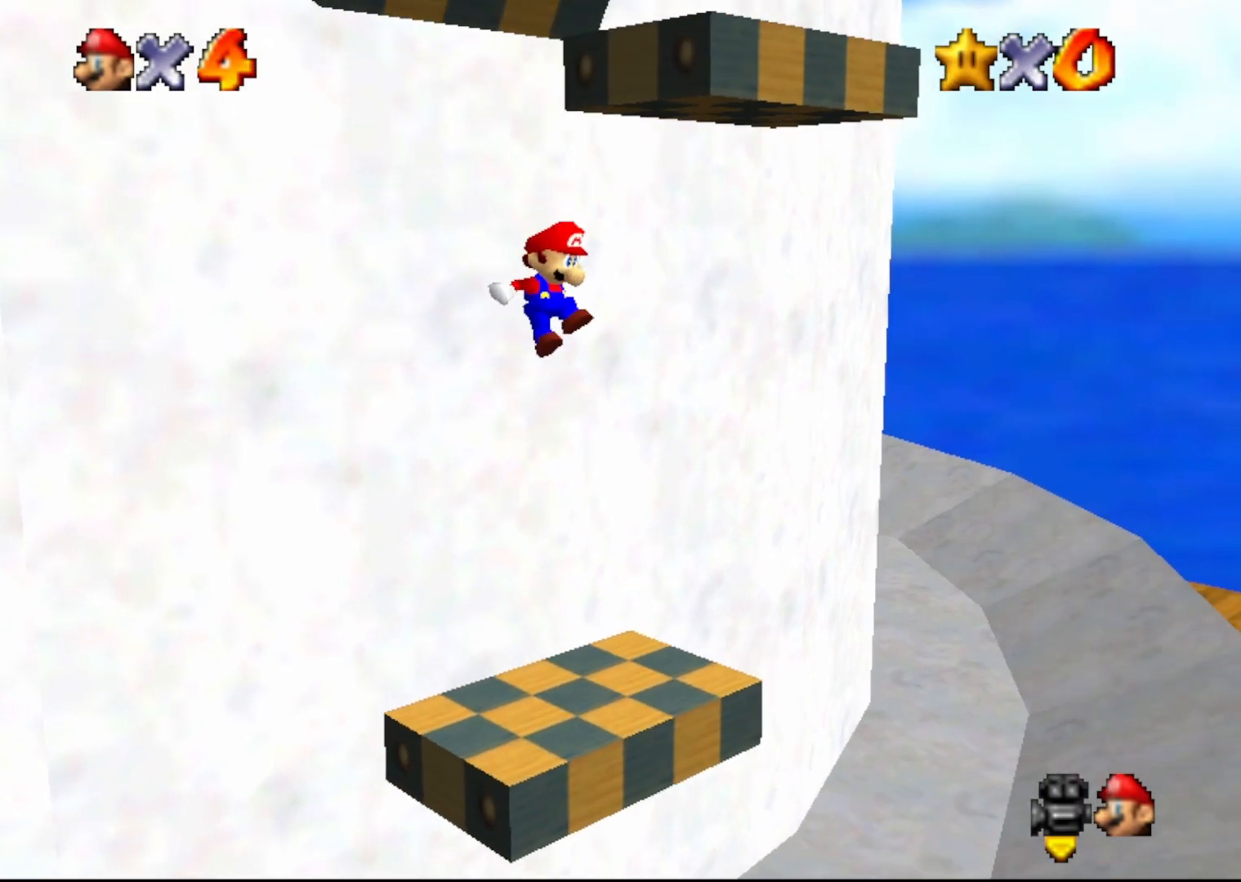
{"buttons": [], "left_stick": "center", "events": [[83, "left_stick", "down-left"], [200, "A", "up"], [283, "left_stick", "center"]]}
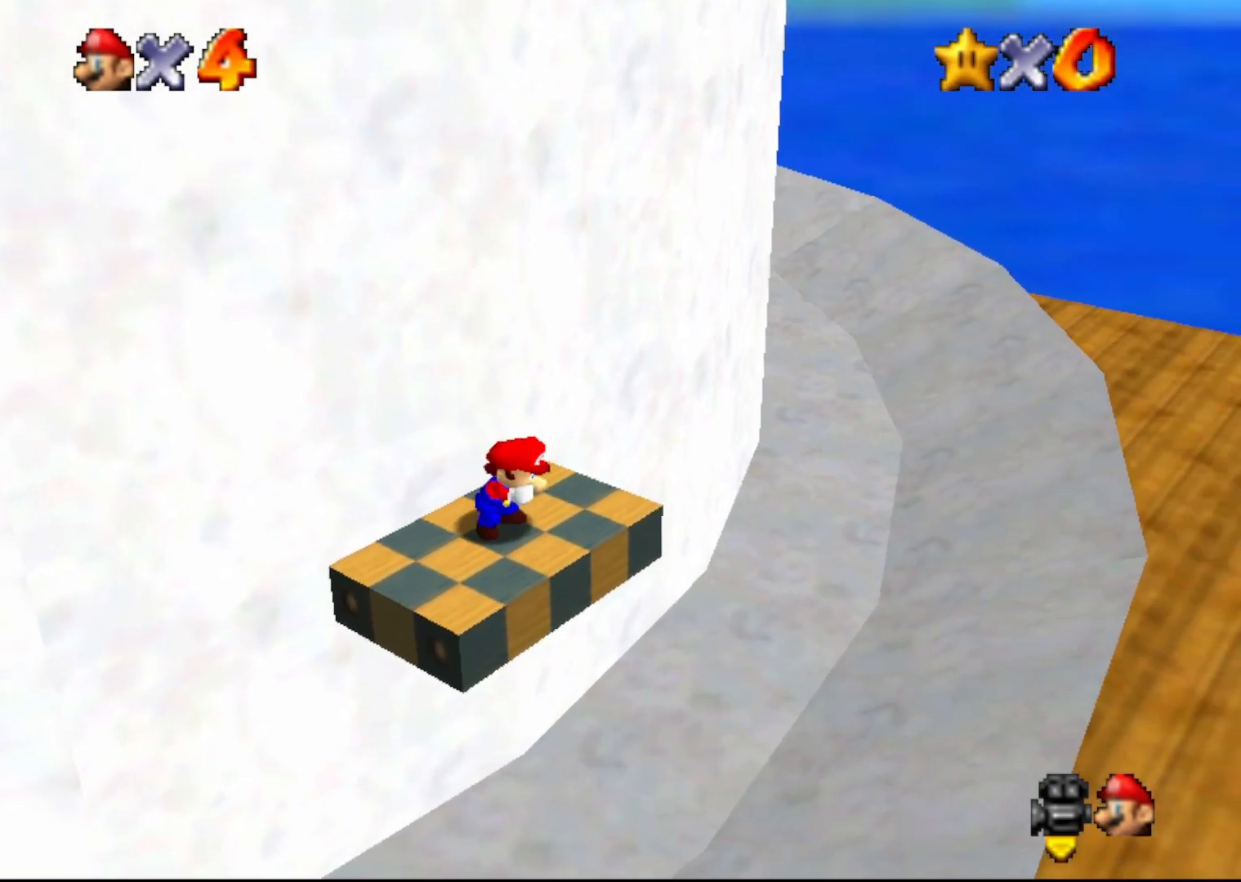
{"buttons": [], "left_stick": "center", "events": []}
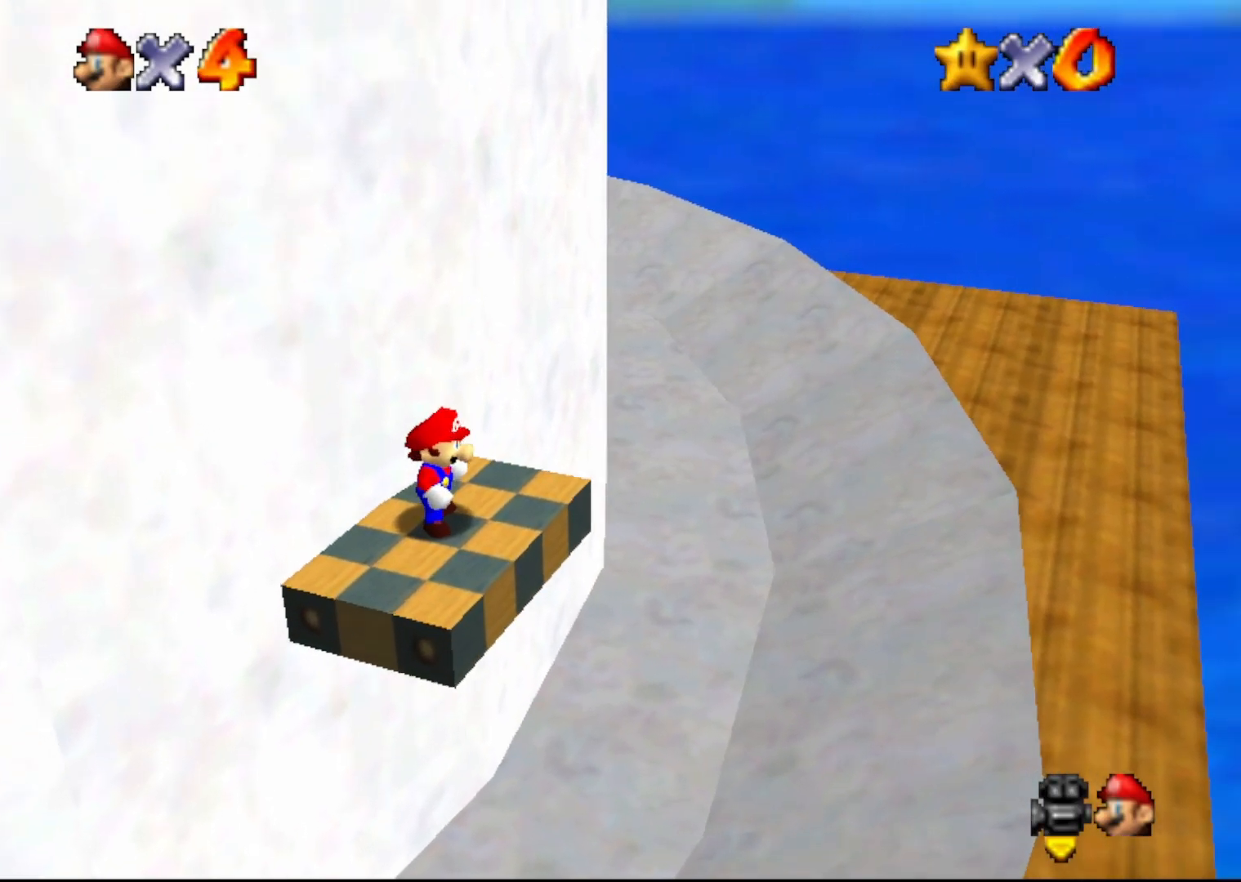
{"buttons": ["A"], "left_stick": "down-right", "events": [[400, "A", "down"], [500, "left_stick", "down-right"]]}
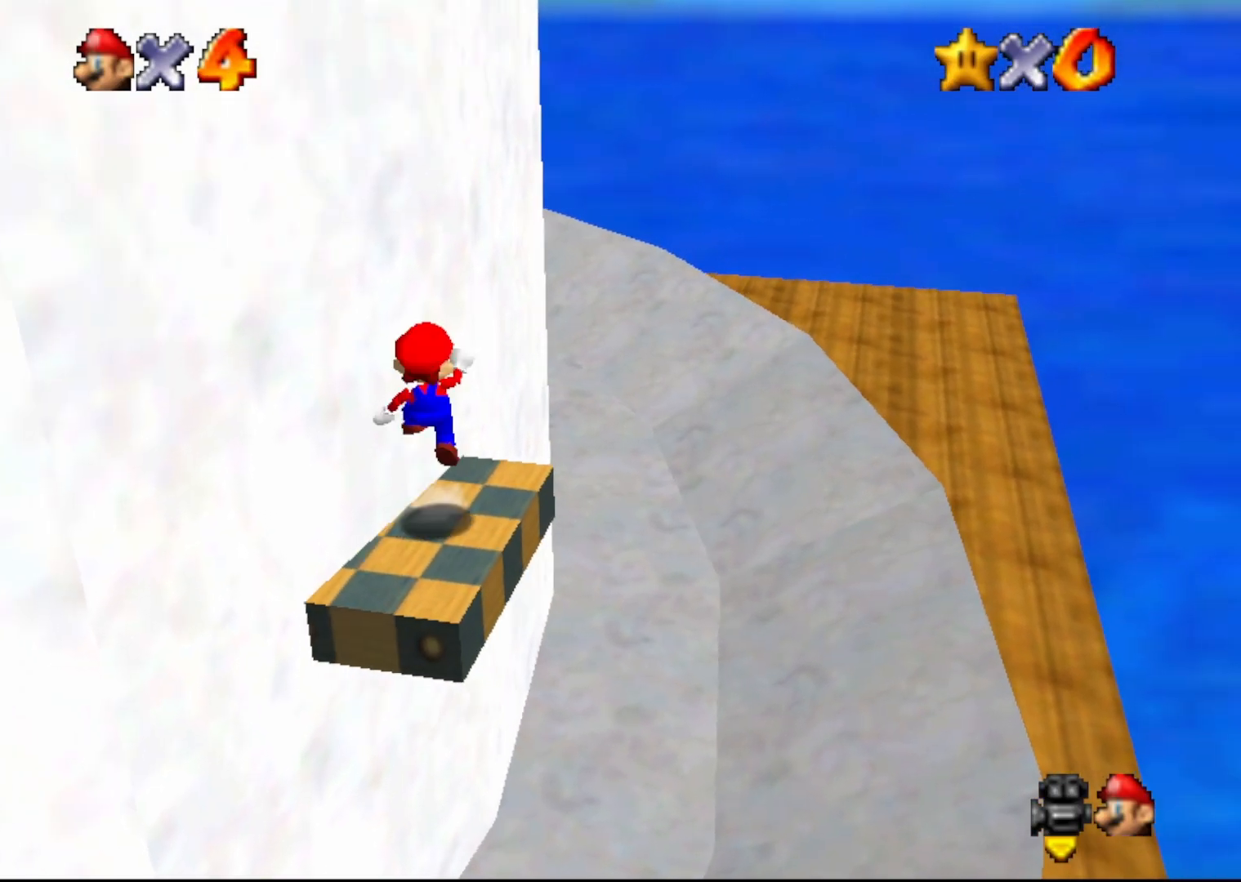
{"buttons": [], "left_stick": "center", "events": [[117, "A", "up"], [150, "left_stick", "center"], [317, "left_stick", "up-left"], [500, "left_stick", "center"]]}
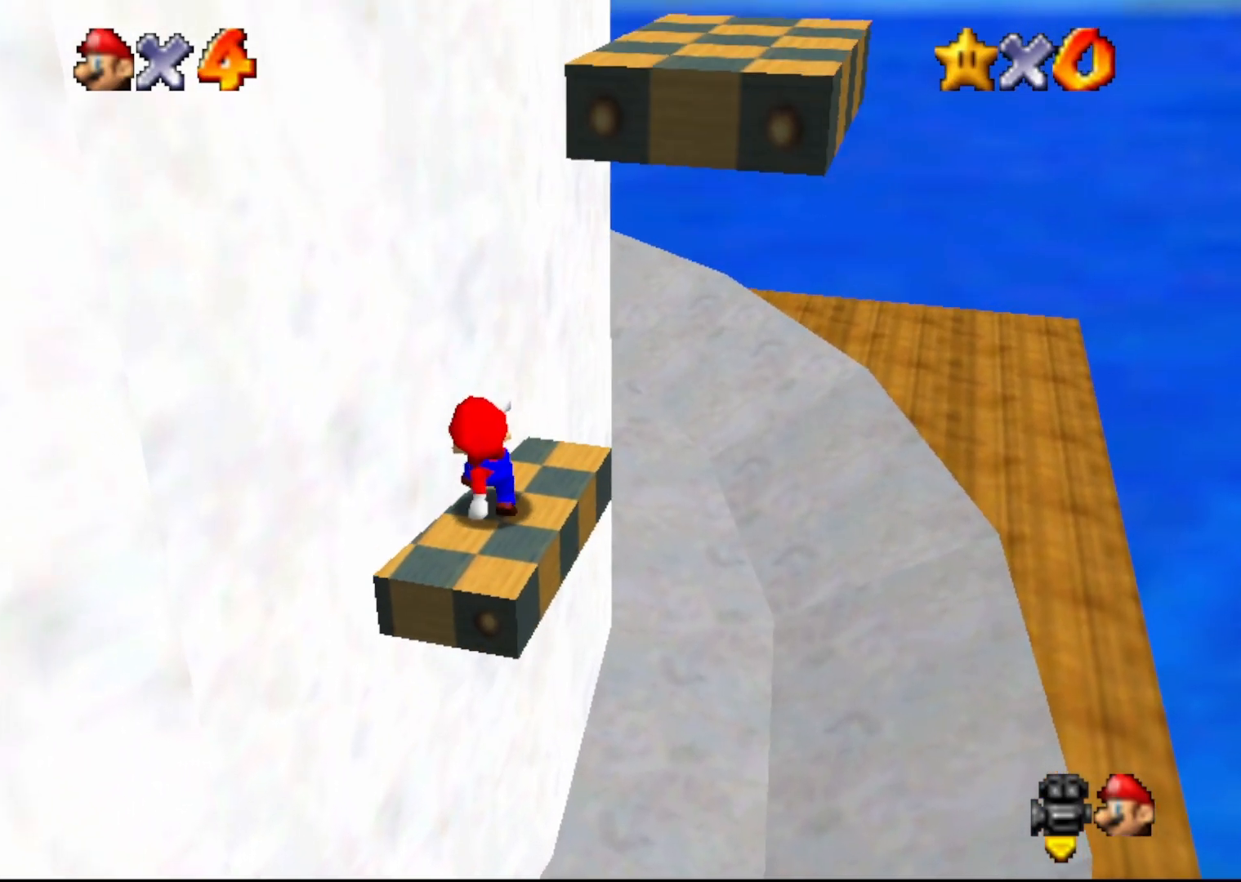
{"buttons": [], "left_stick": "up", "events": [[450, "left_stick", "up"]]}
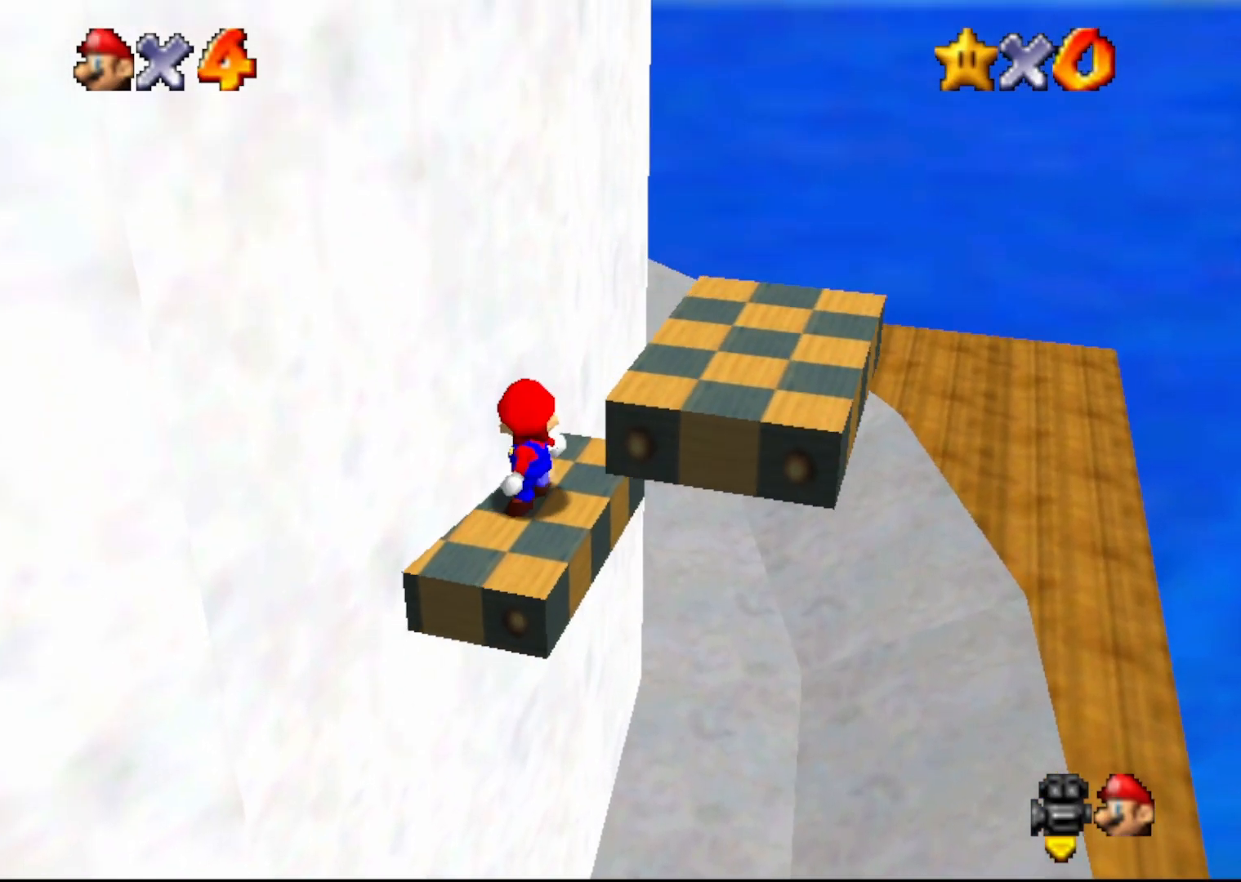
{"buttons": [], "left_stick": "center", "events": [[50, "left_stick", "center"], [233, "C_RIGHT", "down"], [300, "C_RIGHT", "up"], [383, "C_RIGHT", "down"], [450, "C_RIGHT", "up"]]}
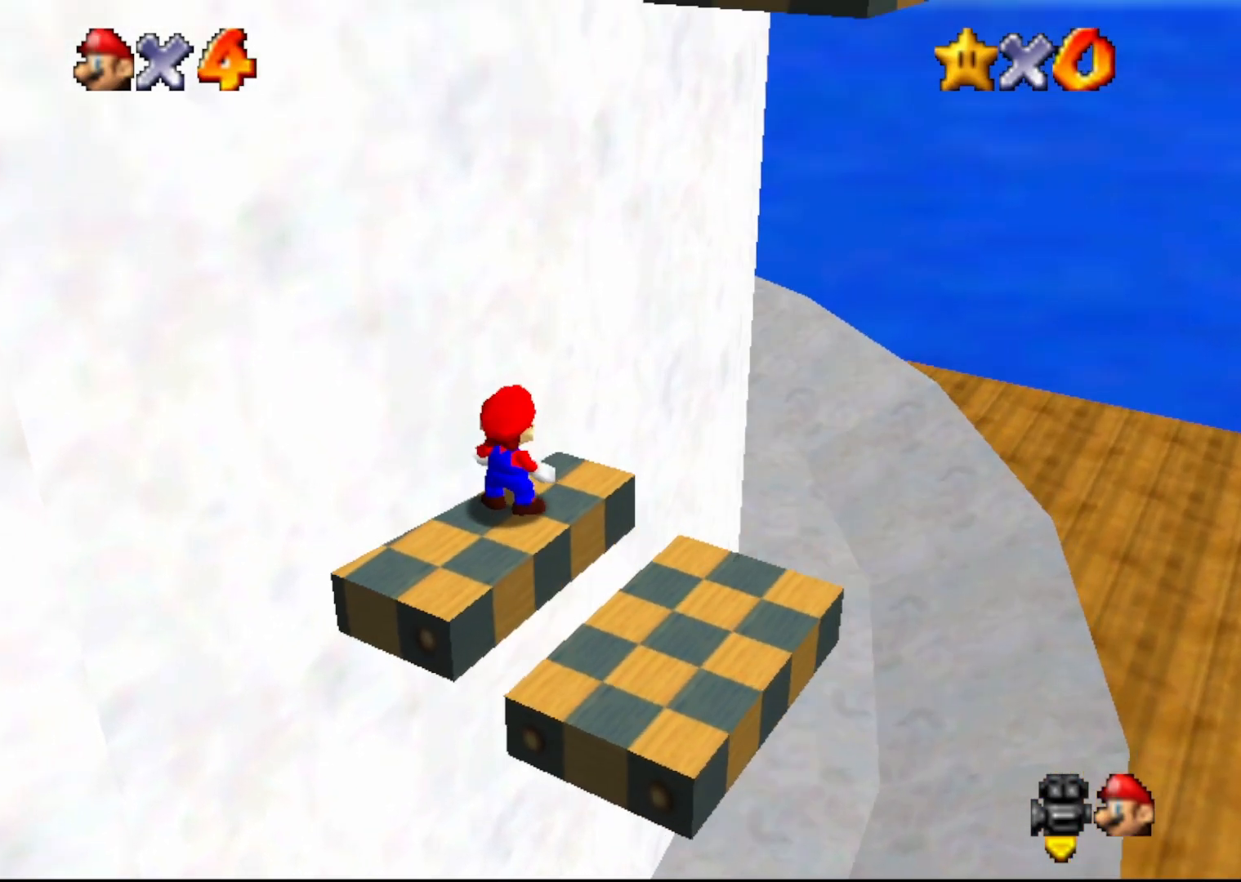
{"buttons": [], "left_stick": "right", "events": [[250, "A", "down"], [350, "A", "up"], [433, "left_stick", "right"]]}
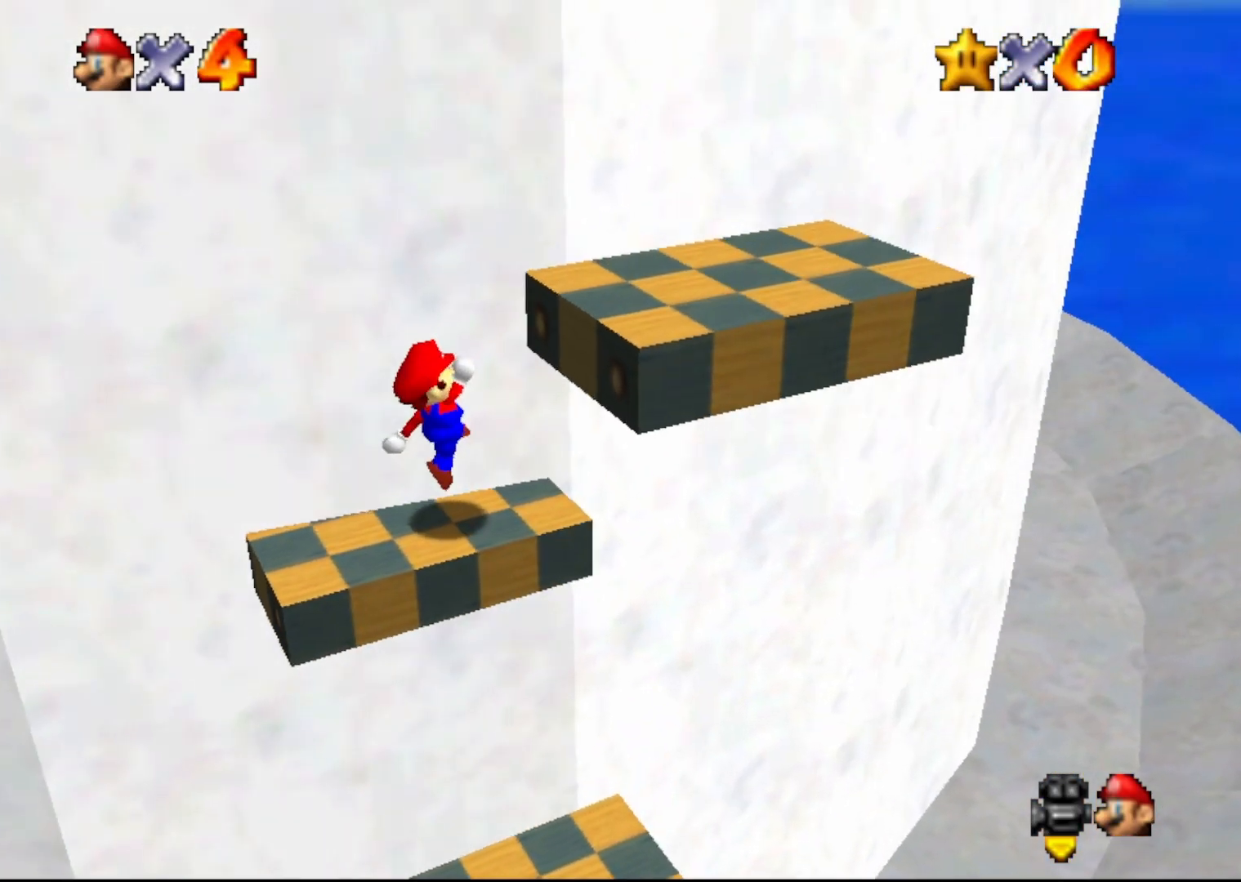
{"buttons": ["A"], "left_stick": "down-right", "events": [[183, "A", "down"], [217, "left_stick", "down-right"]]}
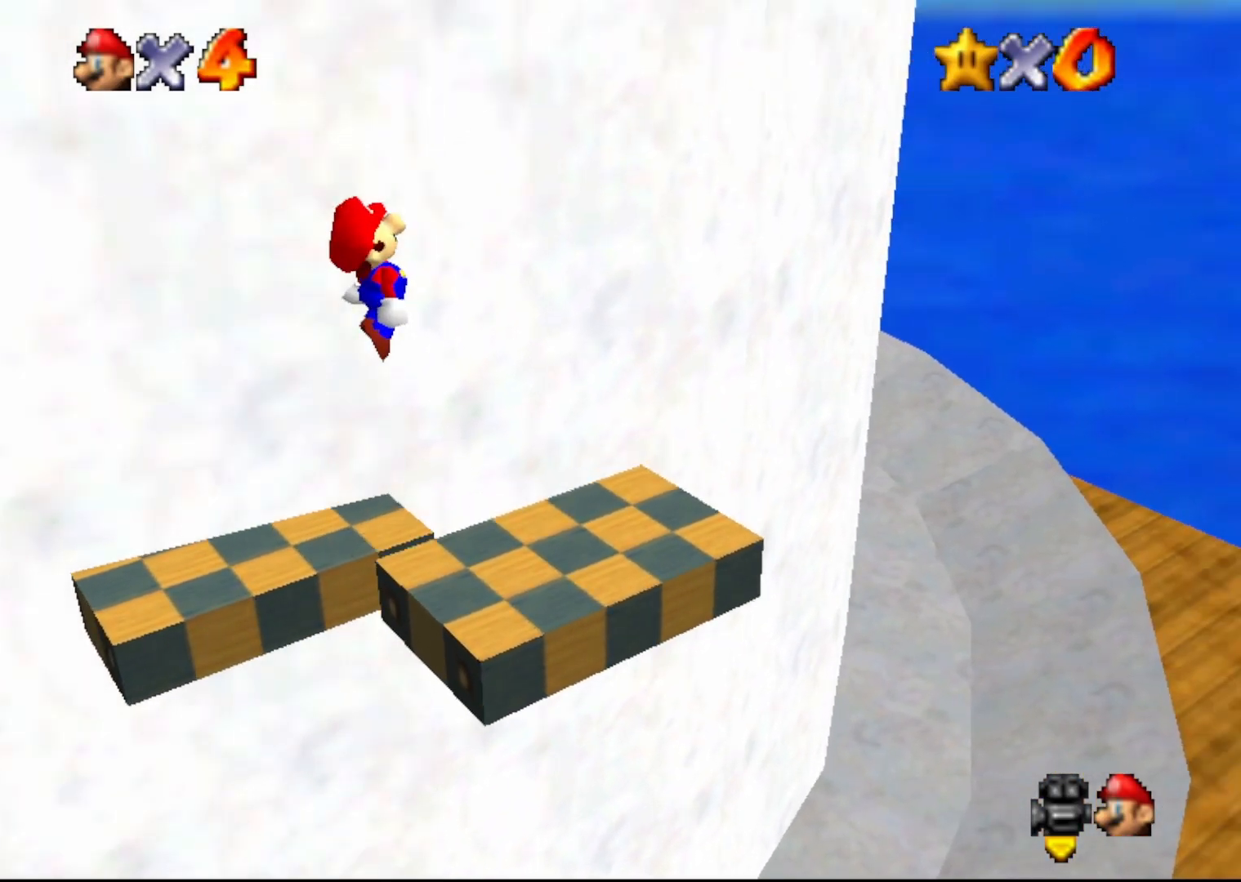
{"buttons": ["A", "B"], "left_stick": "down", "events": [[33, "left_stick", "down"], [200, "left_stick", "center"], [317, "B", "down"], [483, "left_stick", "down"]]}